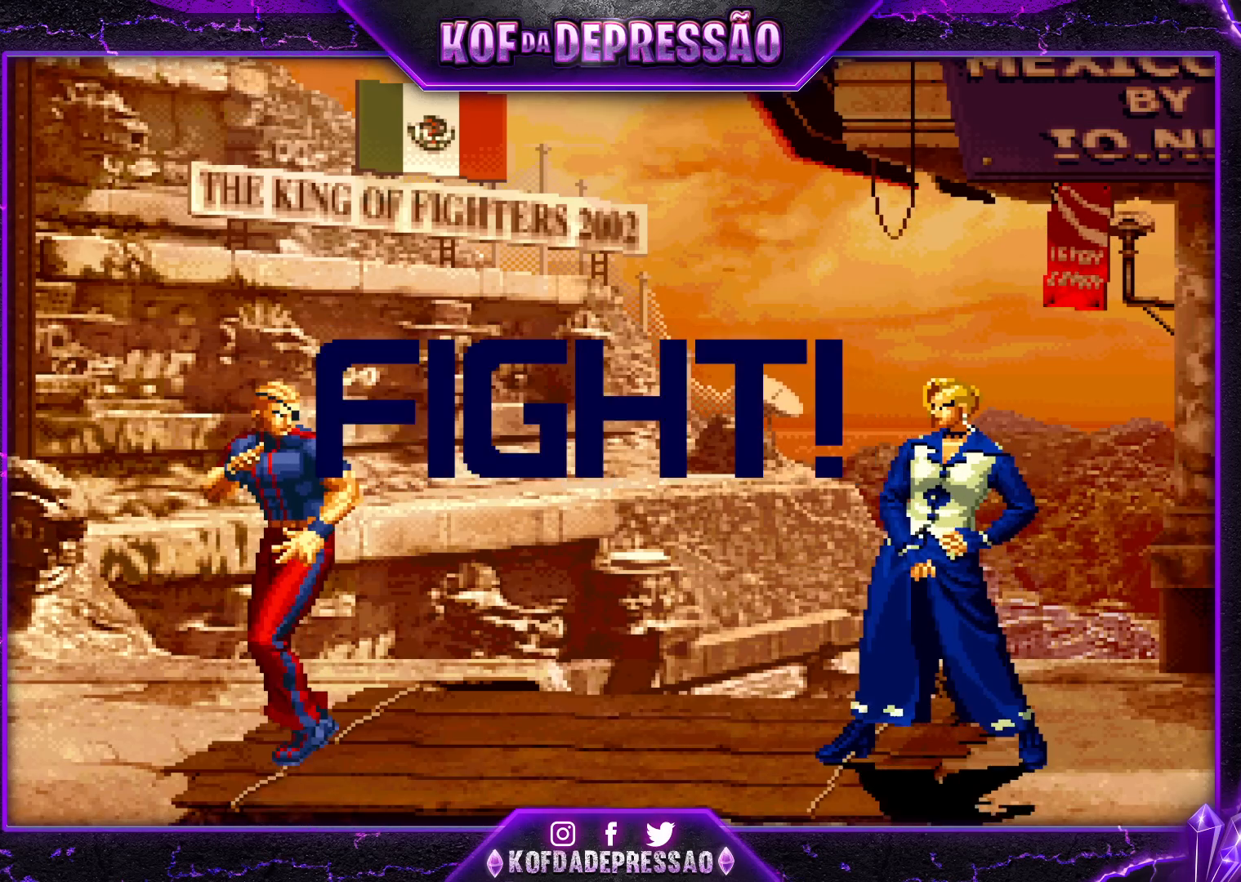
Gameplay with a controller (arcade stick); each line is a JSON object with the inputs held at the frame after it. "events" lists button and stick changes between this image and that frame as [ms after this image, input, new state], when the widget could be followed in between. Not read: L3 R3.
{"buttons": [], "left_stick": "down", "events": [[317, "left_stick", "right"], [400, "left_stick", "down"]]}
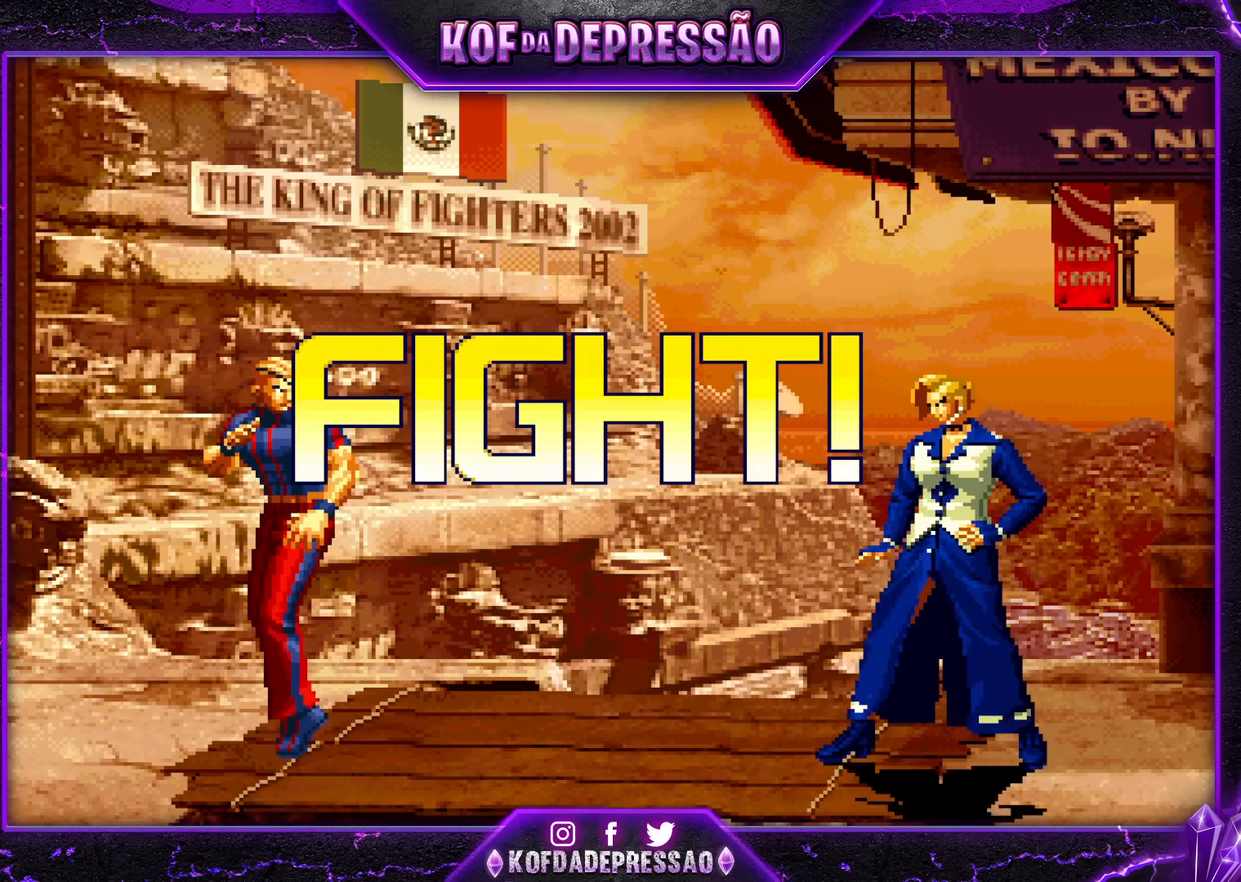
{"buttons": [], "left_stick": "center", "events": [[83, "left_stick", "right"], [483, "left_stick", "center"]]}
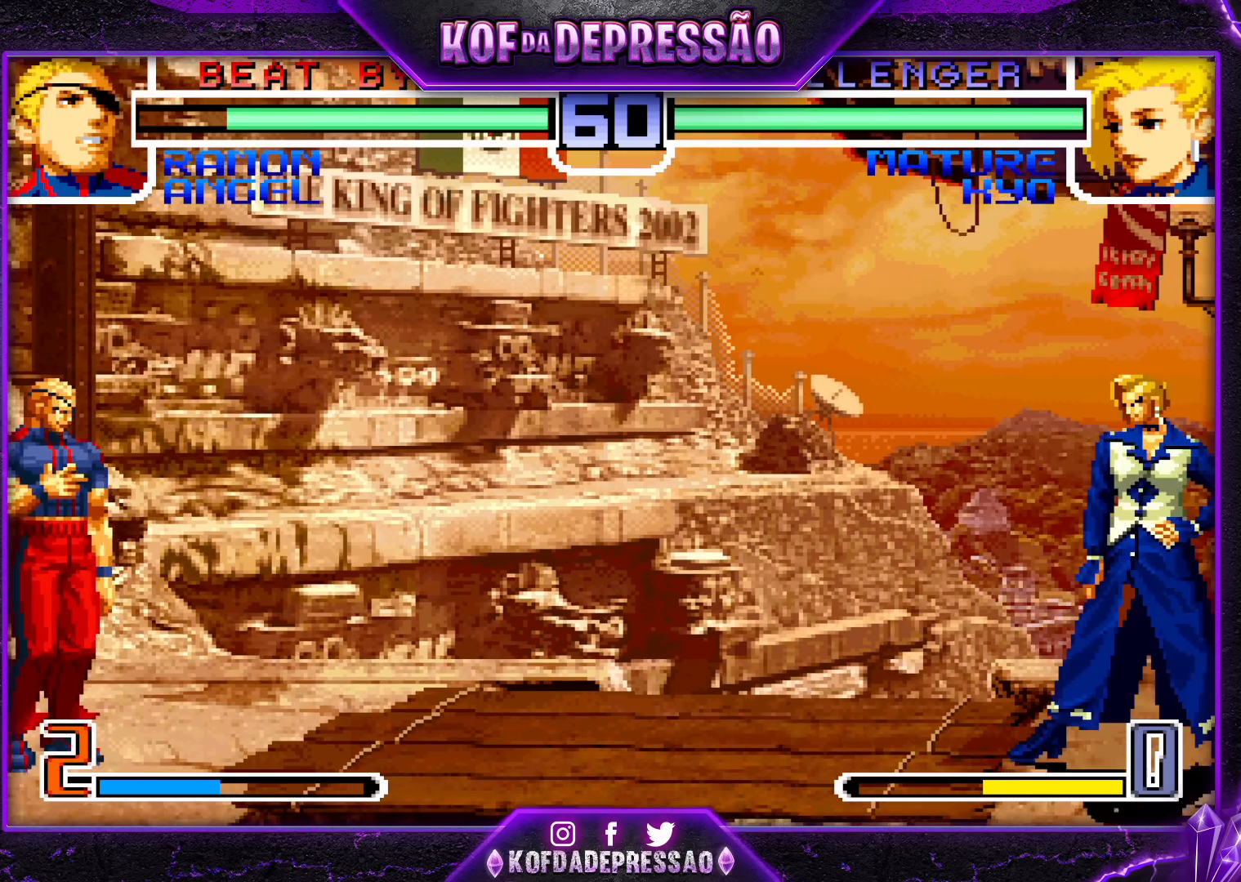
{"buttons": ["SQUARE"], "left_stick": "right", "events": [[33, "left_stick", "down"], [117, "left_stick", "left"], [183, "left_stick", "down"], [250, "left_stick", "right"], [400, "SQUARE", "down"]]}
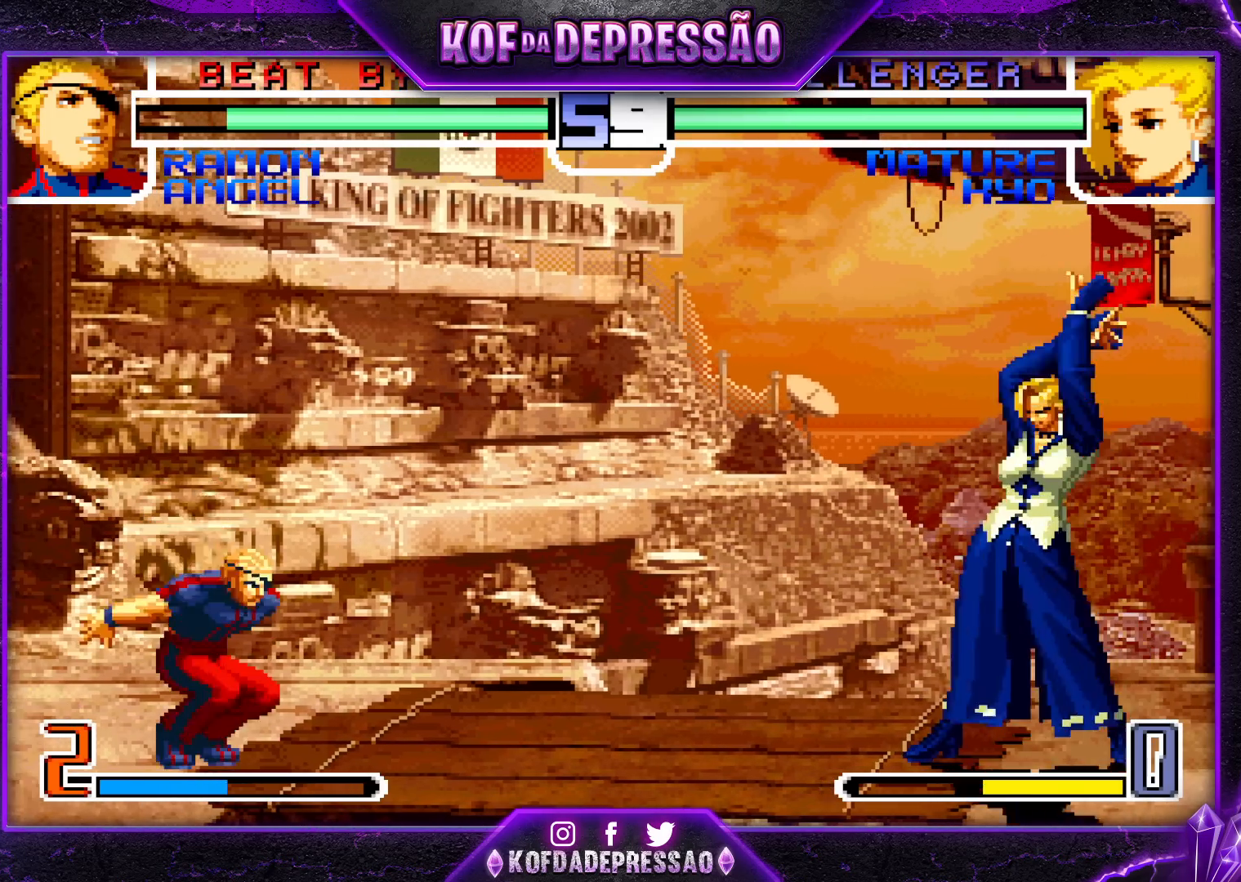
{"buttons": [], "left_stick": "left", "events": [[150, "left_stick", "center"], [417, "SQUARE", "up"], [417, "left_stick", "down"], [483, "left_stick", "left"]]}
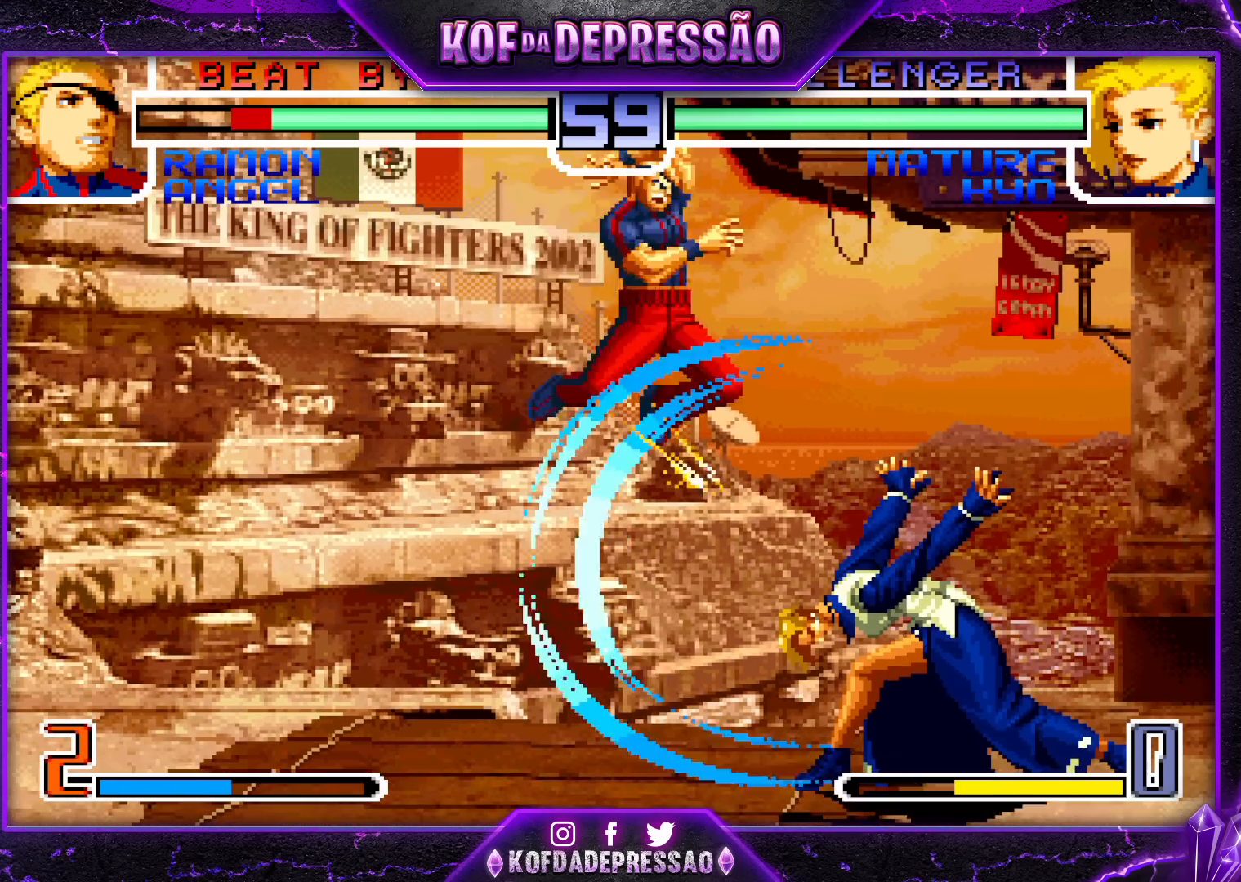
{"buttons": ["SQUARE"], "left_stick": "center", "events": [[83, "left_stick", "down"], [133, "left_stick", "right"], [167, "SQUARE", "down"], [267, "left_stick", "center"]]}
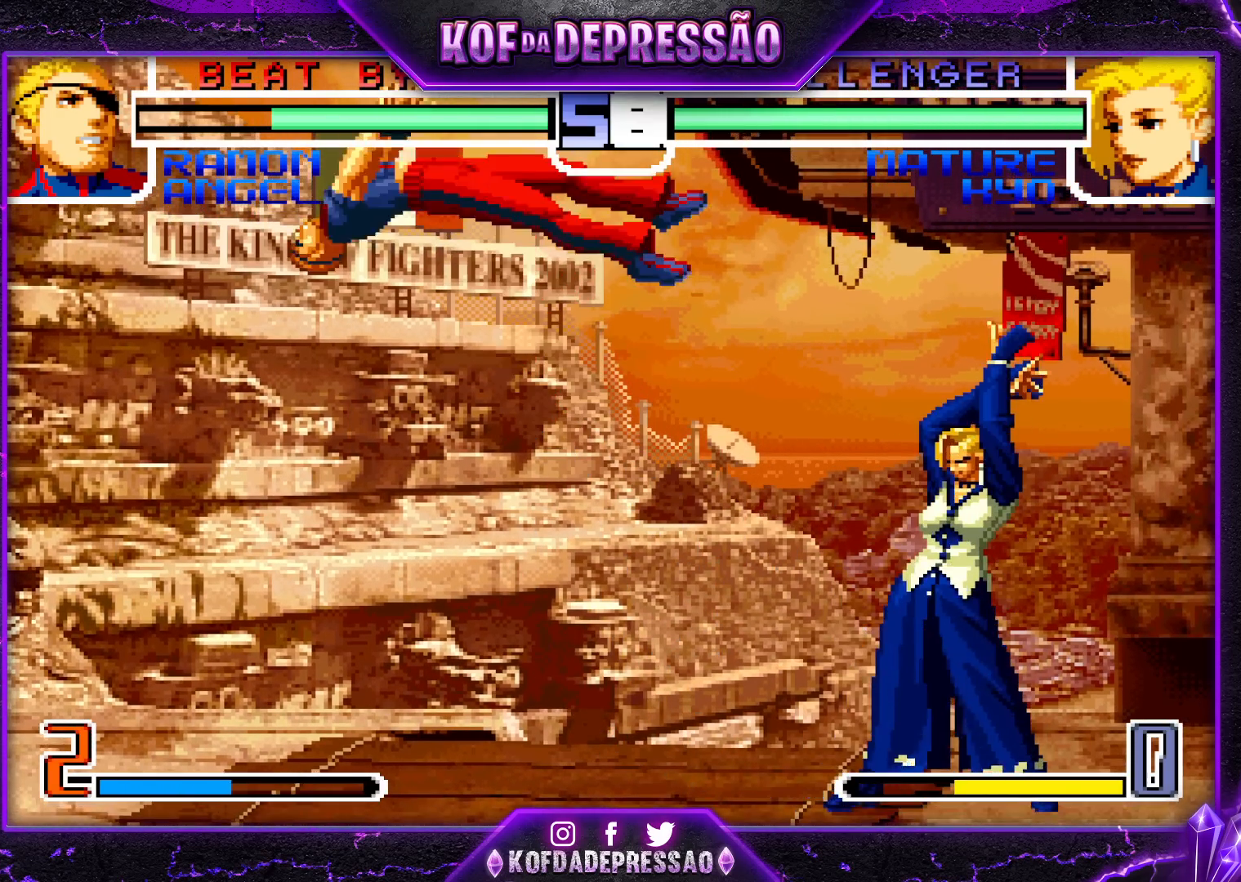
{"buttons": [], "left_stick": "center", "events": [[183, "SQUARE", "up"]]}
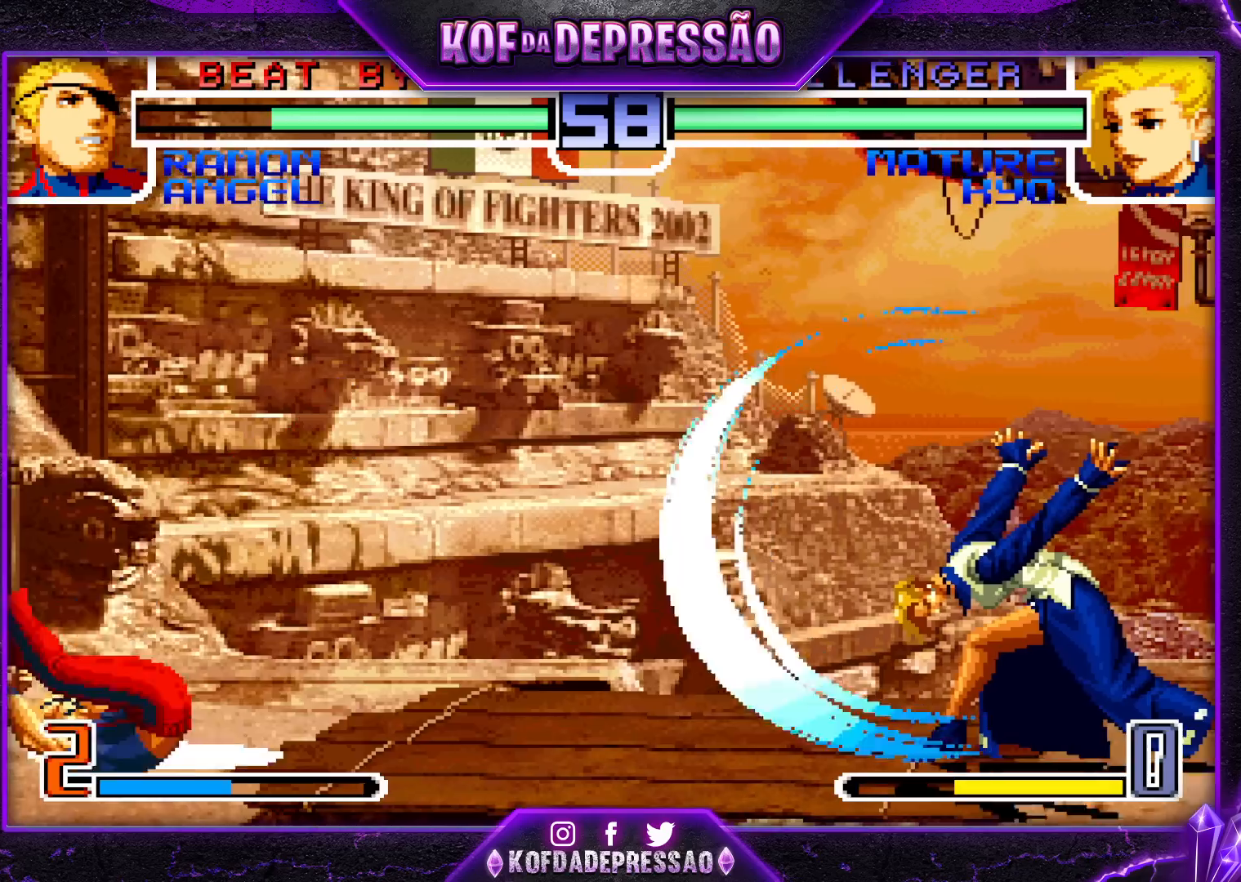
{"buttons": [], "left_stick": "left", "events": [[150, "left_stick", "left"], [200, "left_stick", "center"], [267, "left_stick", "left"], [317, "left_stick", "center"], [383, "left_stick", "left"]]}
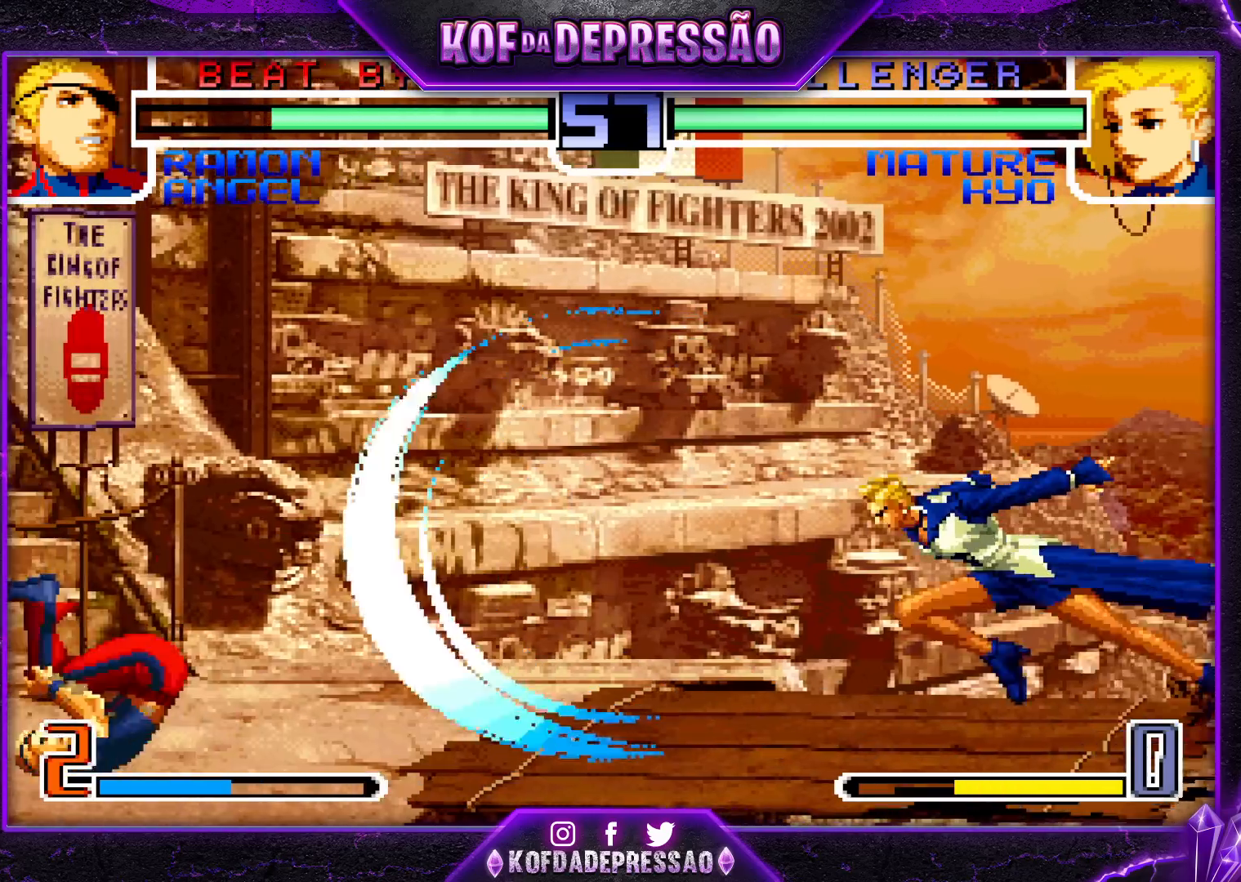
{"buttons": [], "left_stick": "center", "events": [[317, "left_stick", "center"], [400, "CROSS", "down"], [400, "R1", "down"], [500, "CROSS", "up"], [500, "R1", "up"]]}
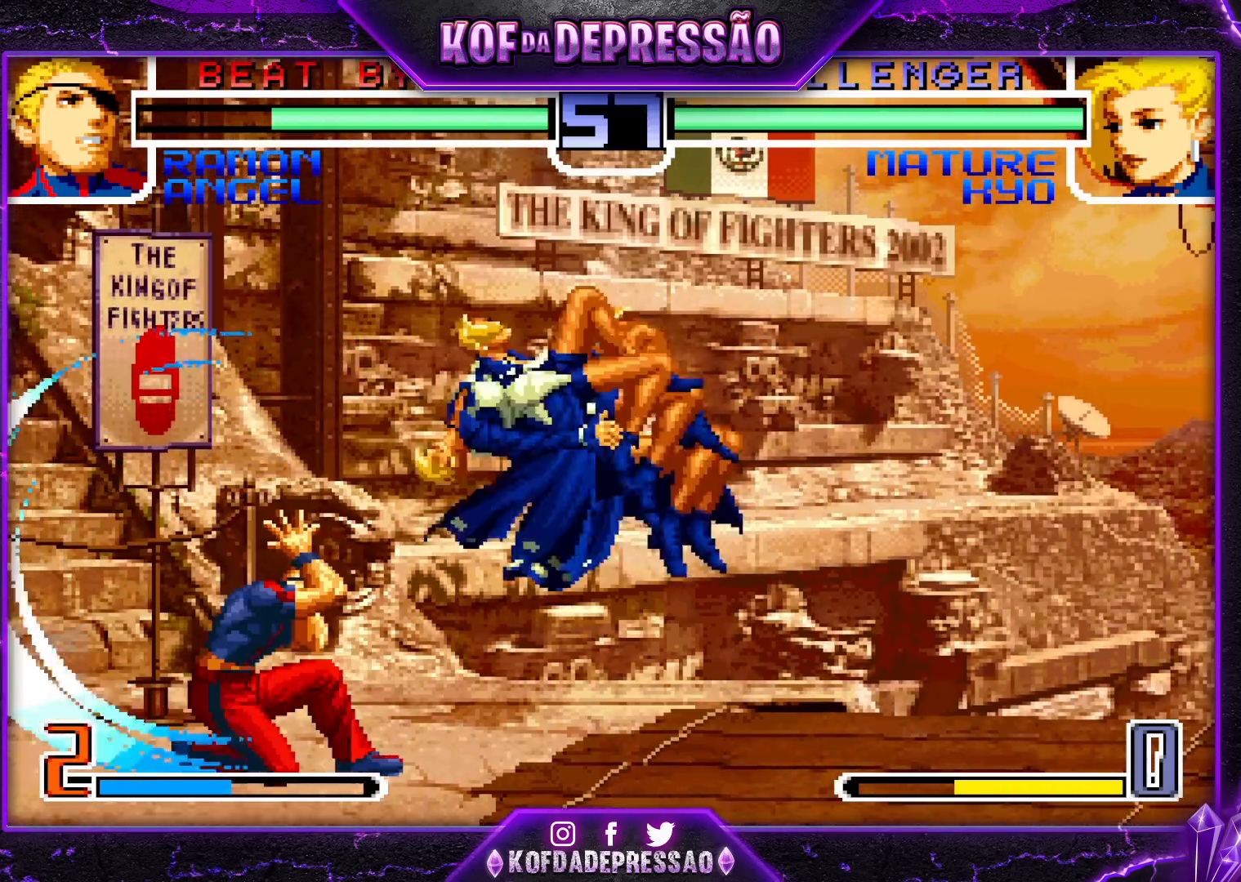
{"buttons": [], "left_stick": "up", "events": [[450, "left_stick", "up"]]}
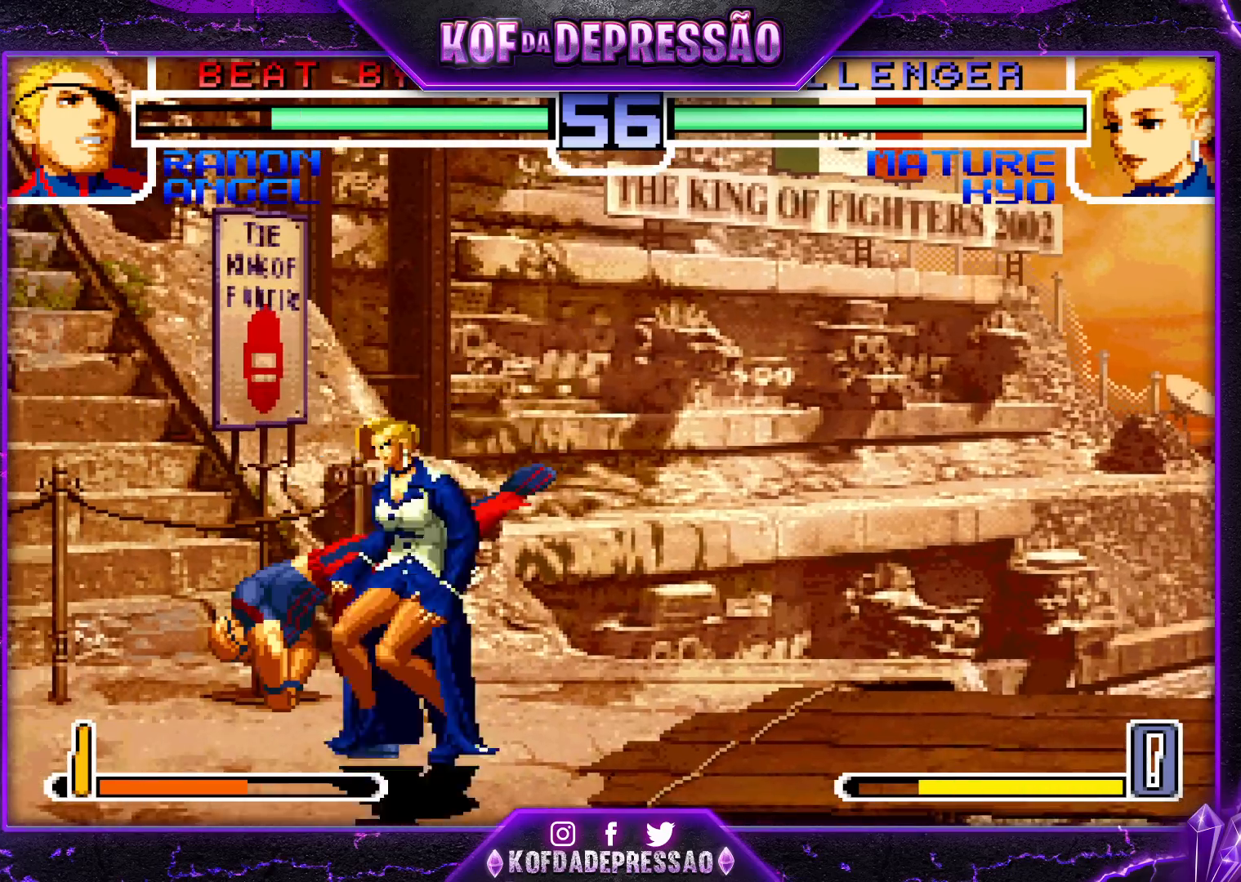
{"buttons": [], "left_stick": "right", "events": [[17, "left_stick", "center"], [133, "TRIANGLE", "down"], [217, "TRIANGLE", "up"], [450, "left_stick", "right"]]}
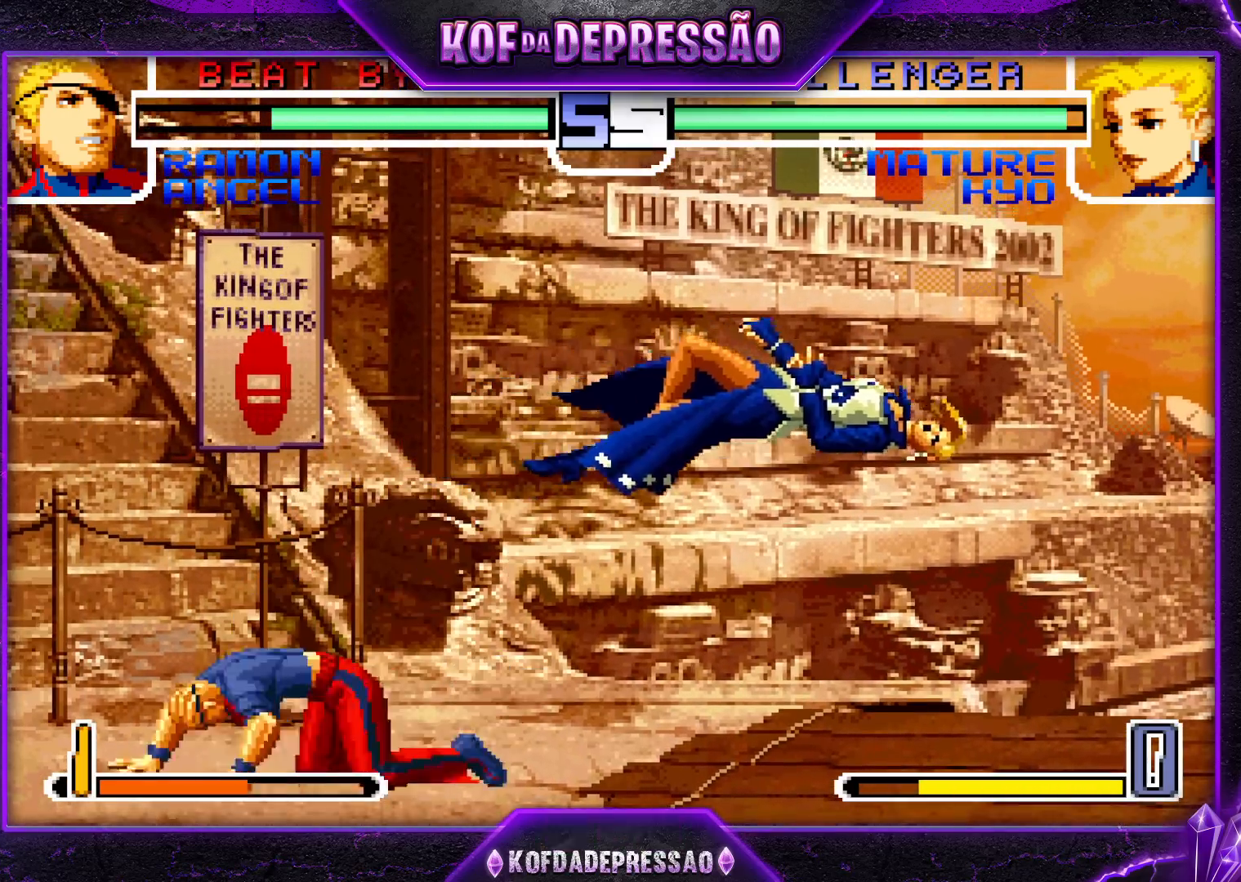
{"buttons": [], "left_stick": "up-right", "events": [[150, "SQUARE", "down"], [150, "TRIANGLE", "down"], [217, "SQUARE", "up"], [233, "TRIANGLE", "up"], [283, "left_stick", "center"], [333, "left_stick", "left"], [483, "left_stick", "up-right"]]}
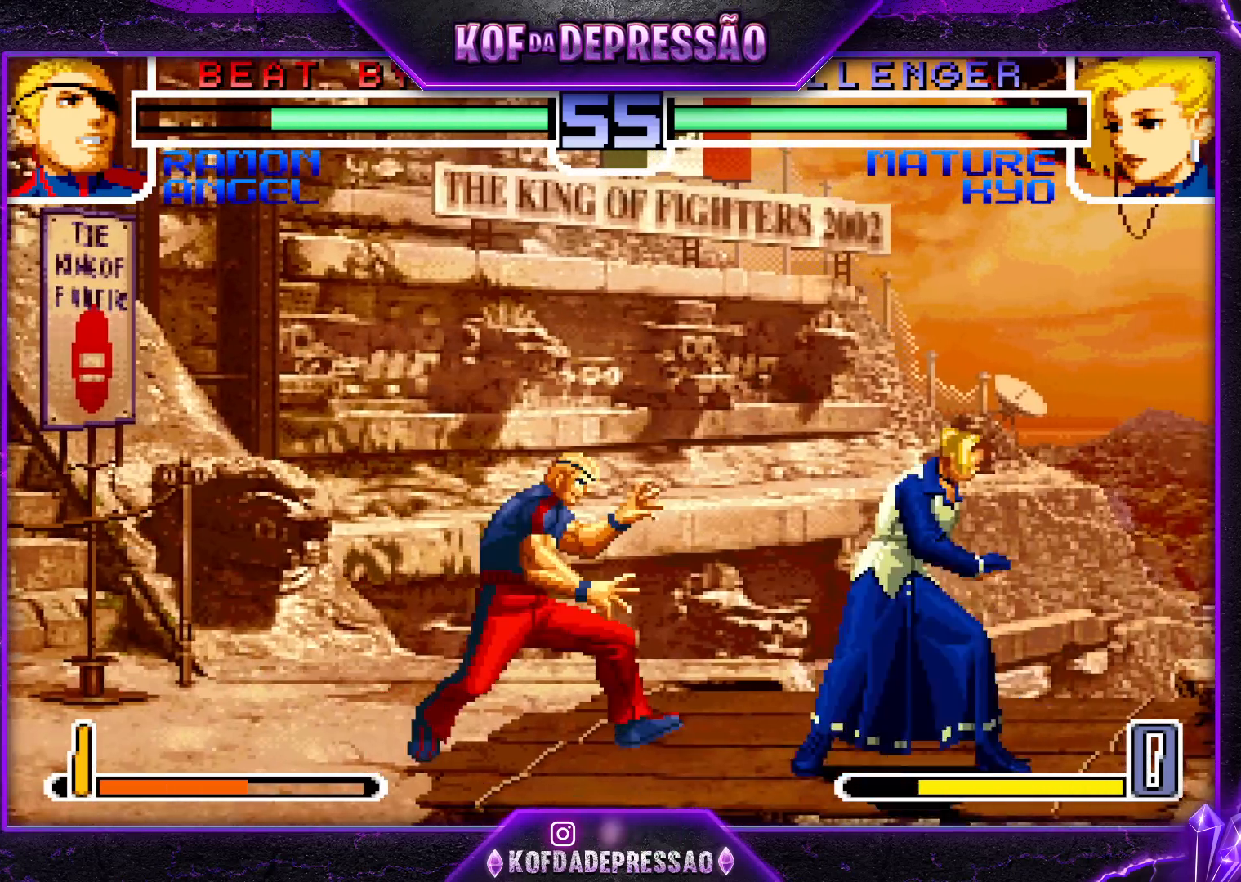
{"buttons": [], "left_stick": "center", "events": [[17, "R1", "down"], [33, "R1", "up"], [83, "R1", "down"], [150, "R1", "up"], [433, "left_stick", "center"]]}
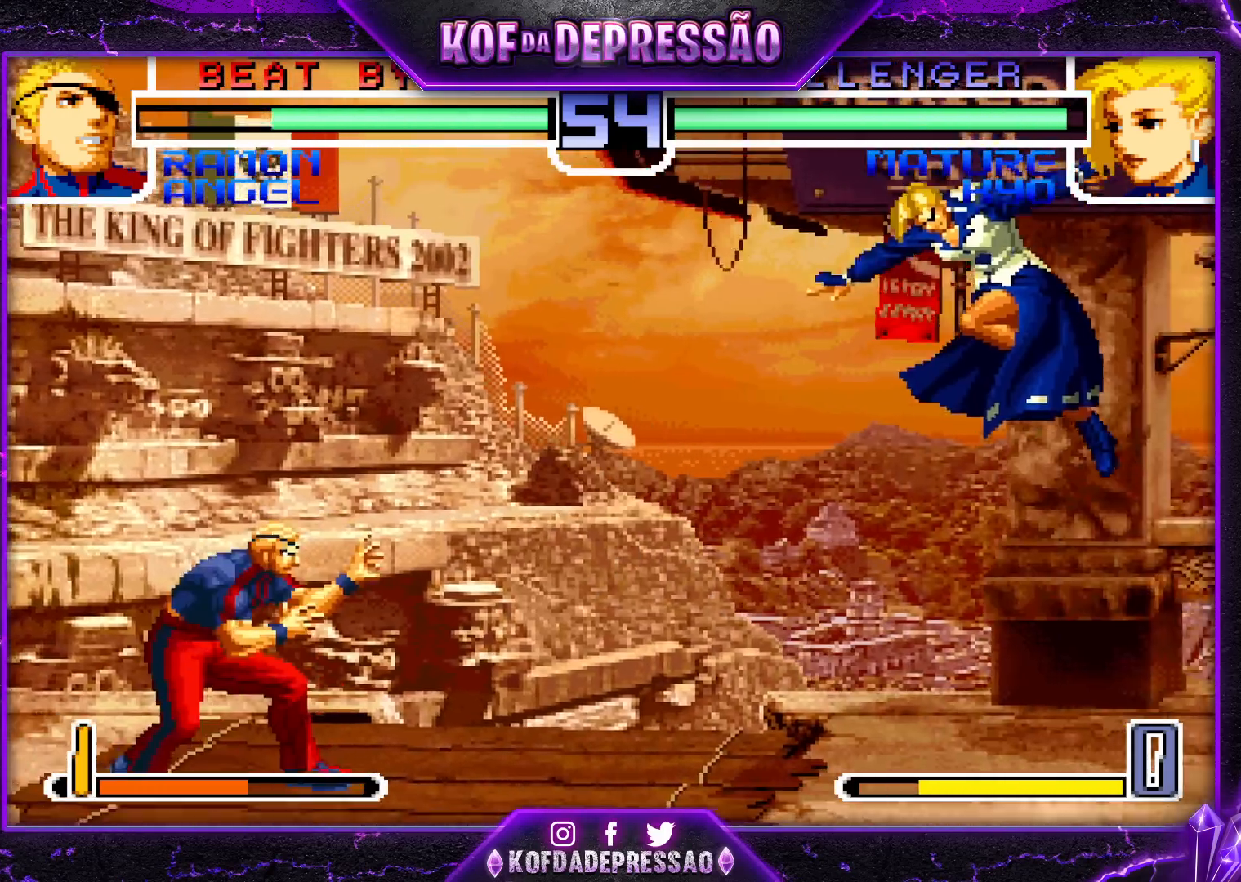
{"buttons": [], "left_stick": "center", "events": [[17, "left_stick", "down"], [133, "left_stick", "left"], [167, "SQUARE", "down"], [217, "SQUARE", "up"], [217, "left_stick", "center"]]}
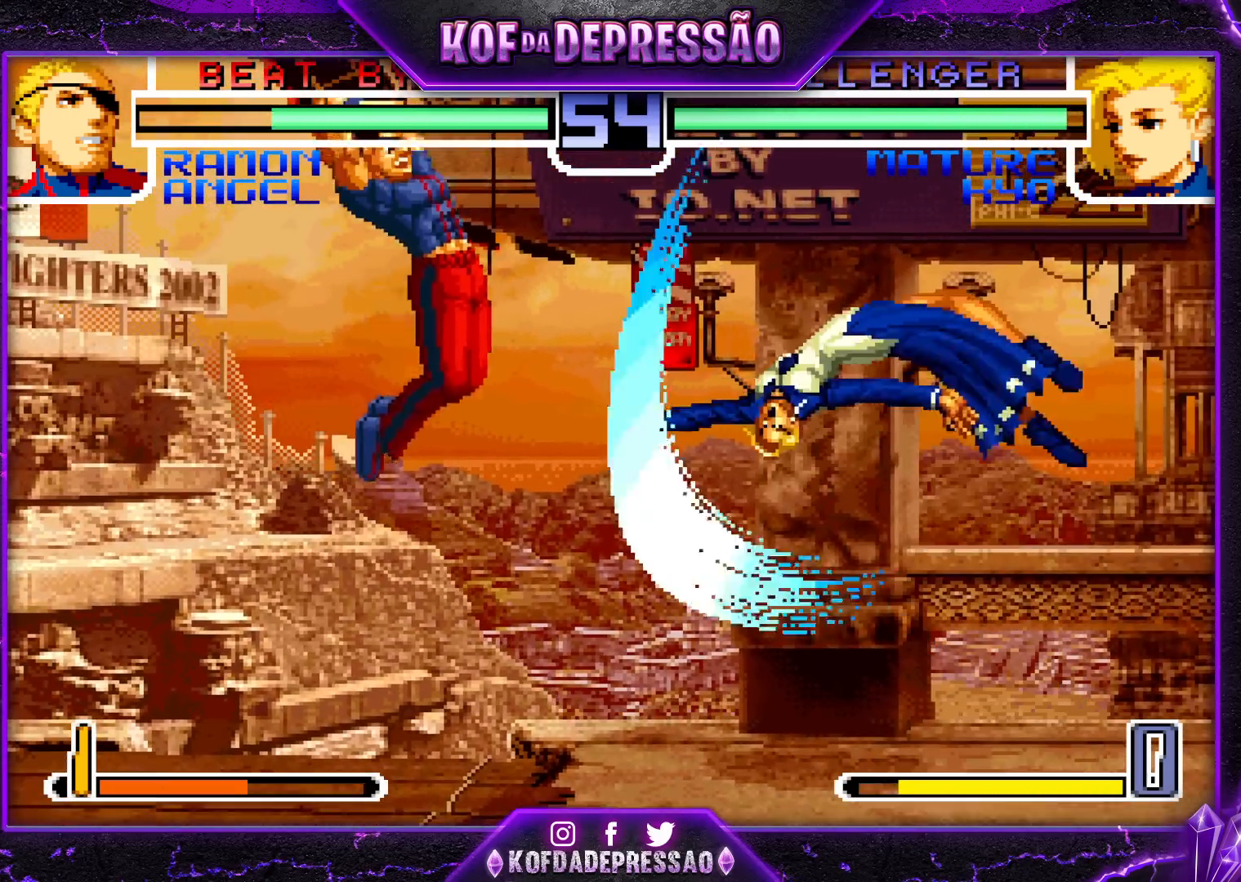
{"buttons": [], "left_stick": "center", "events": []}
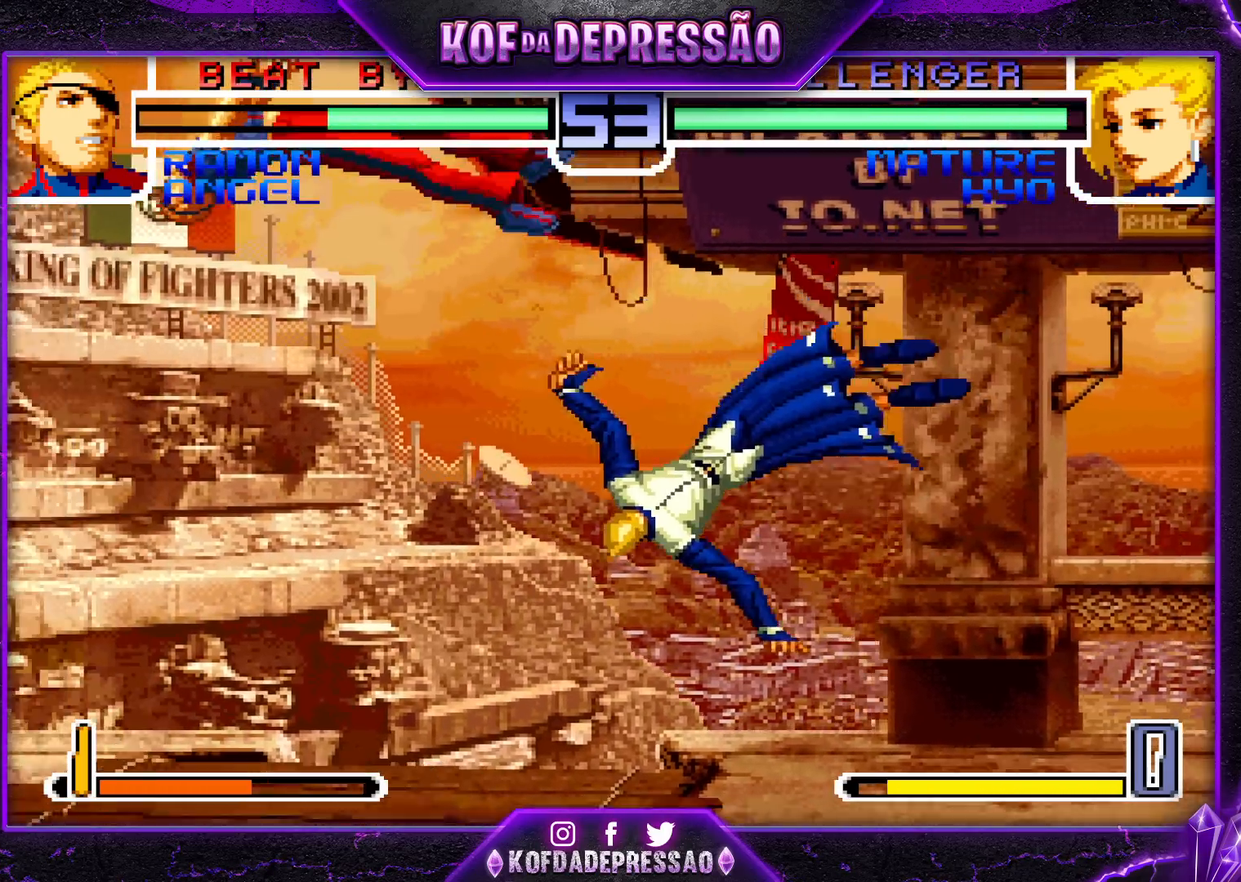
{"buttons": [], "left_stick": "center", "events": [[200, "left_stick", "down"], [283, "left_stick", "right"], [333, "CROSS", "down"], [350, "left_stick", "center"], [417, "CROSS", "up"]]}
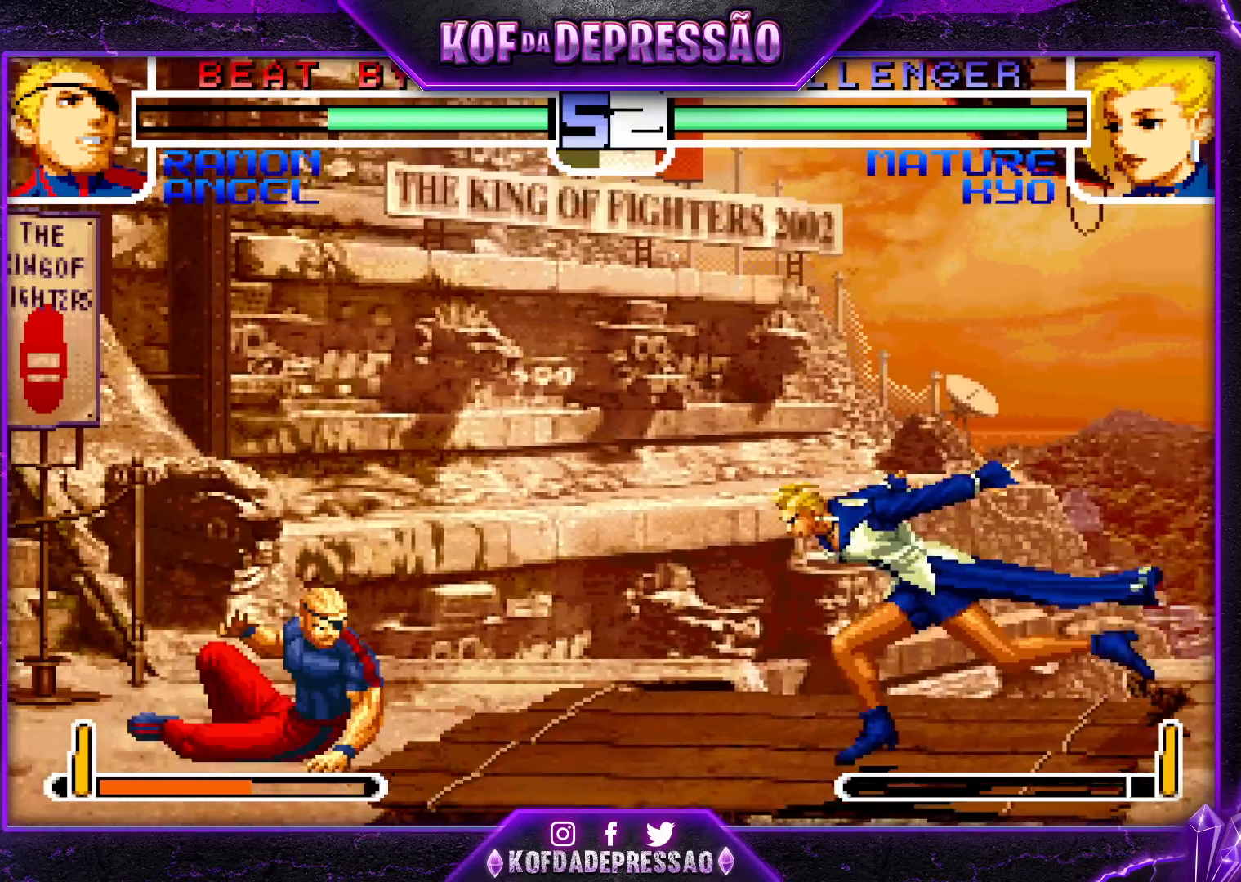
{"buttons": [], "left_stick": "center", "events": []}
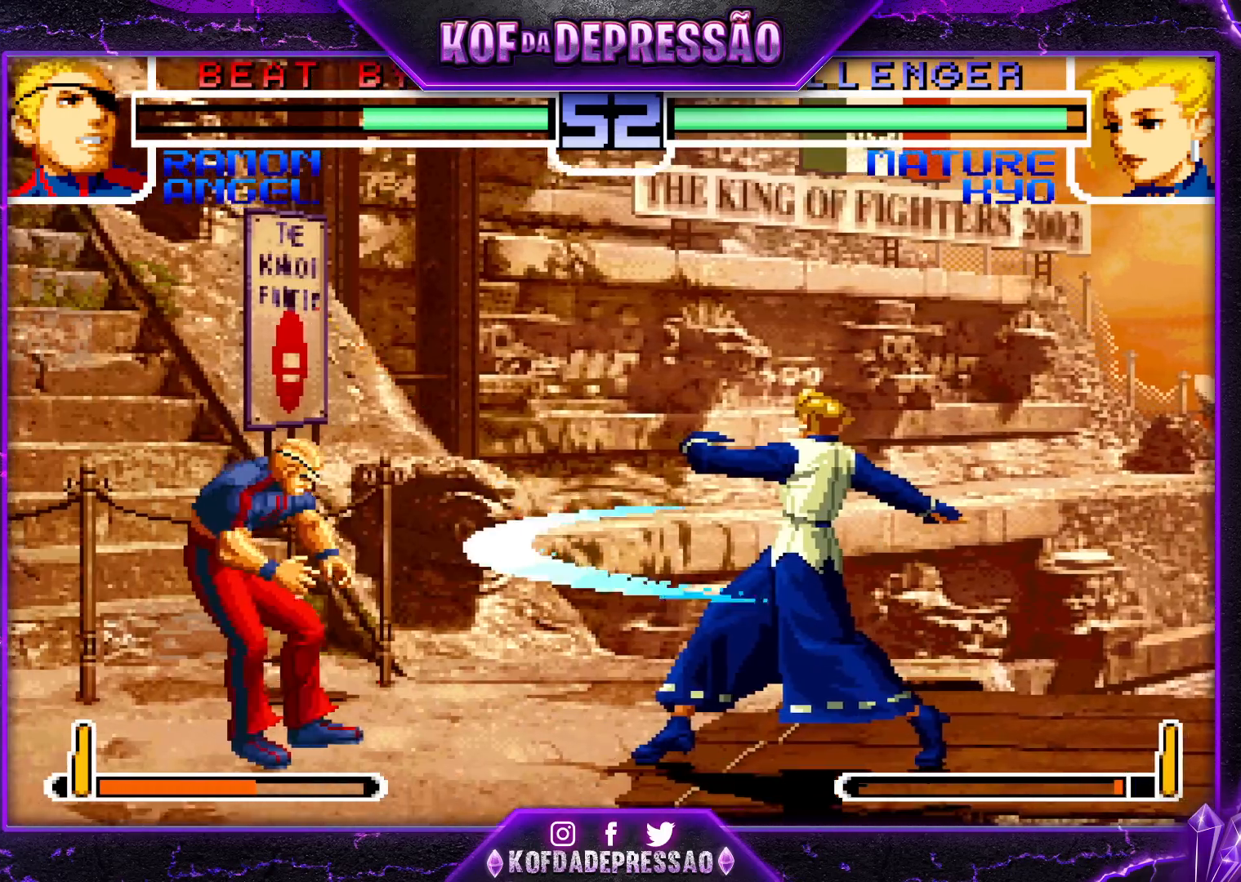
{"buttons": [], "left_stick": "down-right", "events": [[217, "left_stick", "left"], [300, "SQUARE", "down"], [350, "SQUARE", "up"], [350, "left_stick", "center"], [400, "left_stick", "down-right"]]}
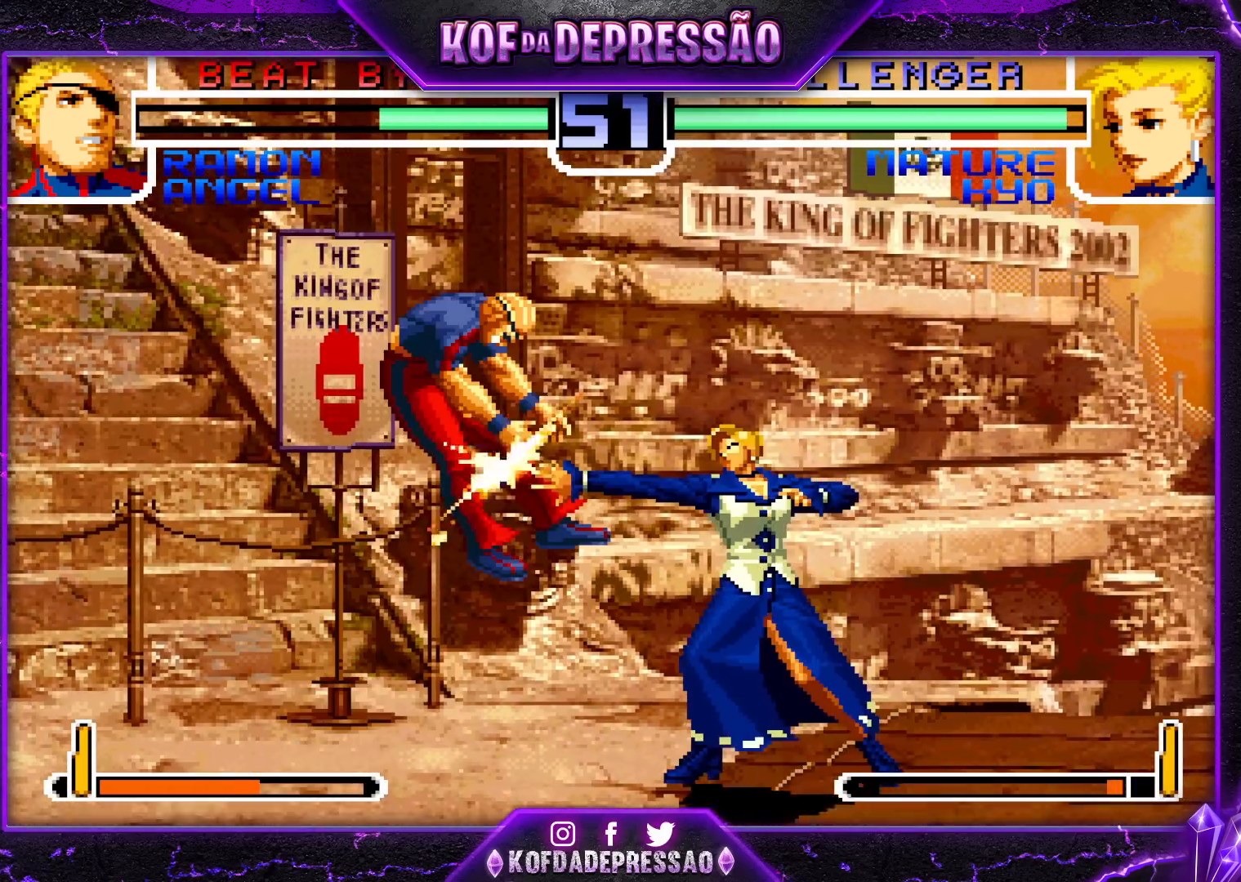
{"buttons": [], "left_stick": "left", "events": [[217, "left_stick", "left"], [317, "left_stick", "center"], [383, "left_stick", "left"]]}
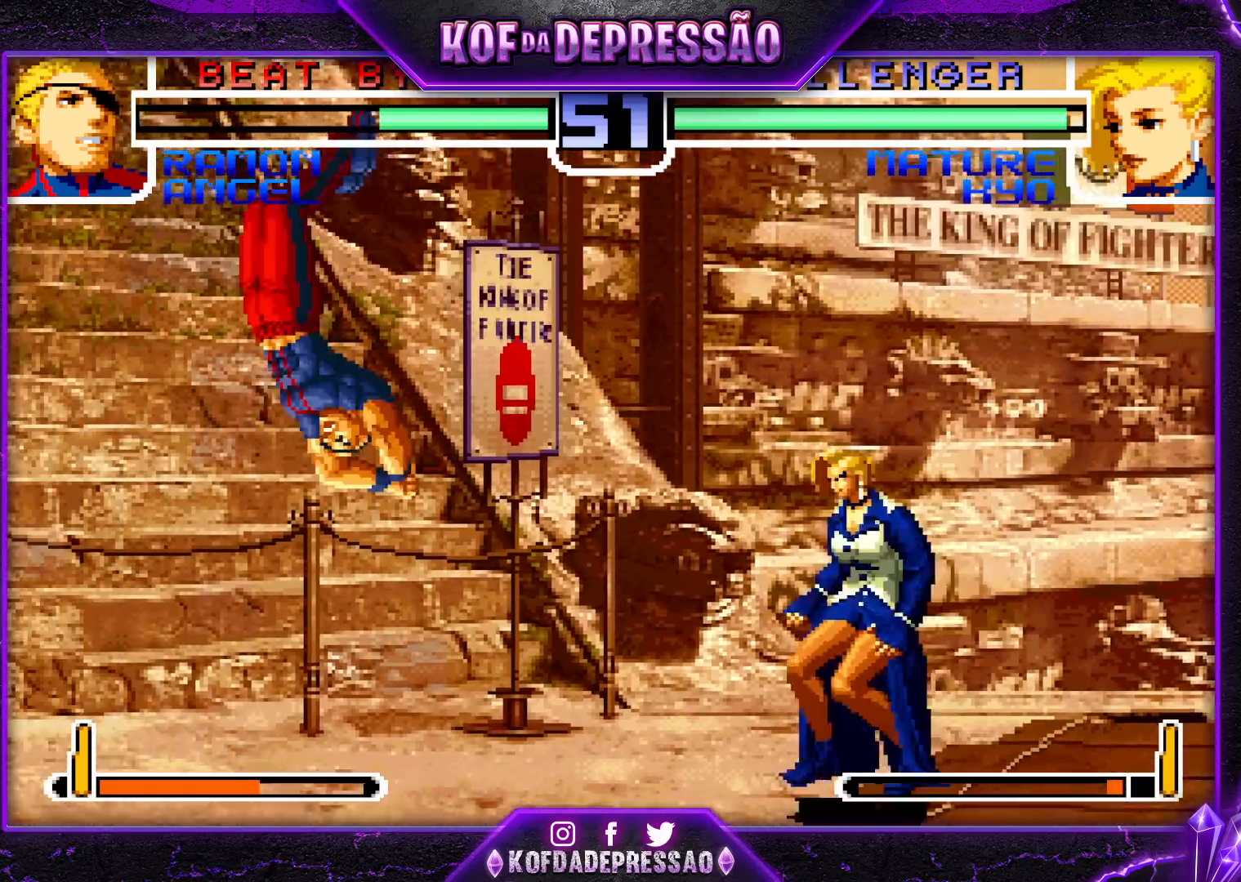
{"buttons": [], "left_stick": "down-right", "events": [[33, "left_stick", "center"], [83, "R1", "down"], [100, "CROSS", "down"], [167, "CROSS", "up"], [167, "R1", "up"], [217, "left_stick", "down-right"]]}
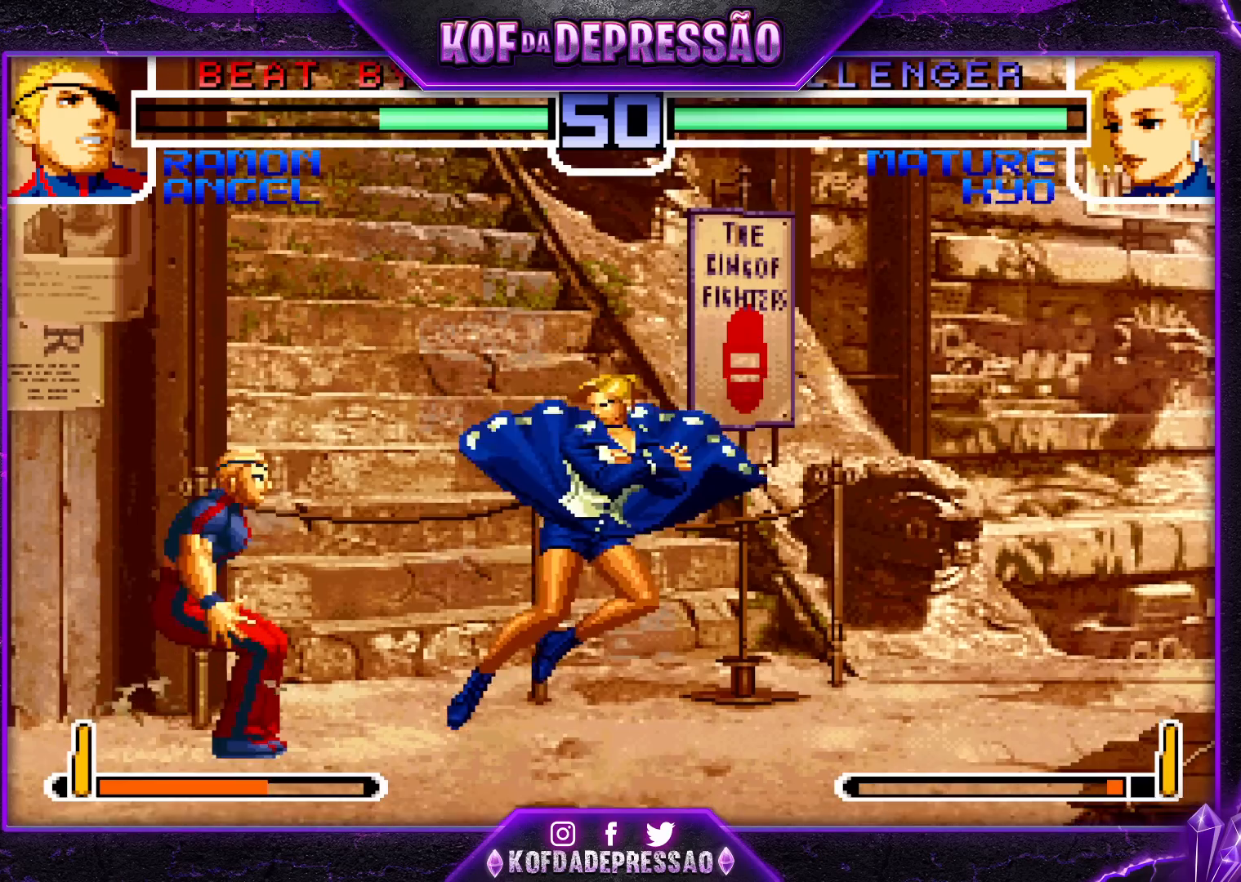
{"buttons": [], "left_stick": "center", "events": [[117, "left_stick", "up-left"], [450, "left_stick", "center"]]}
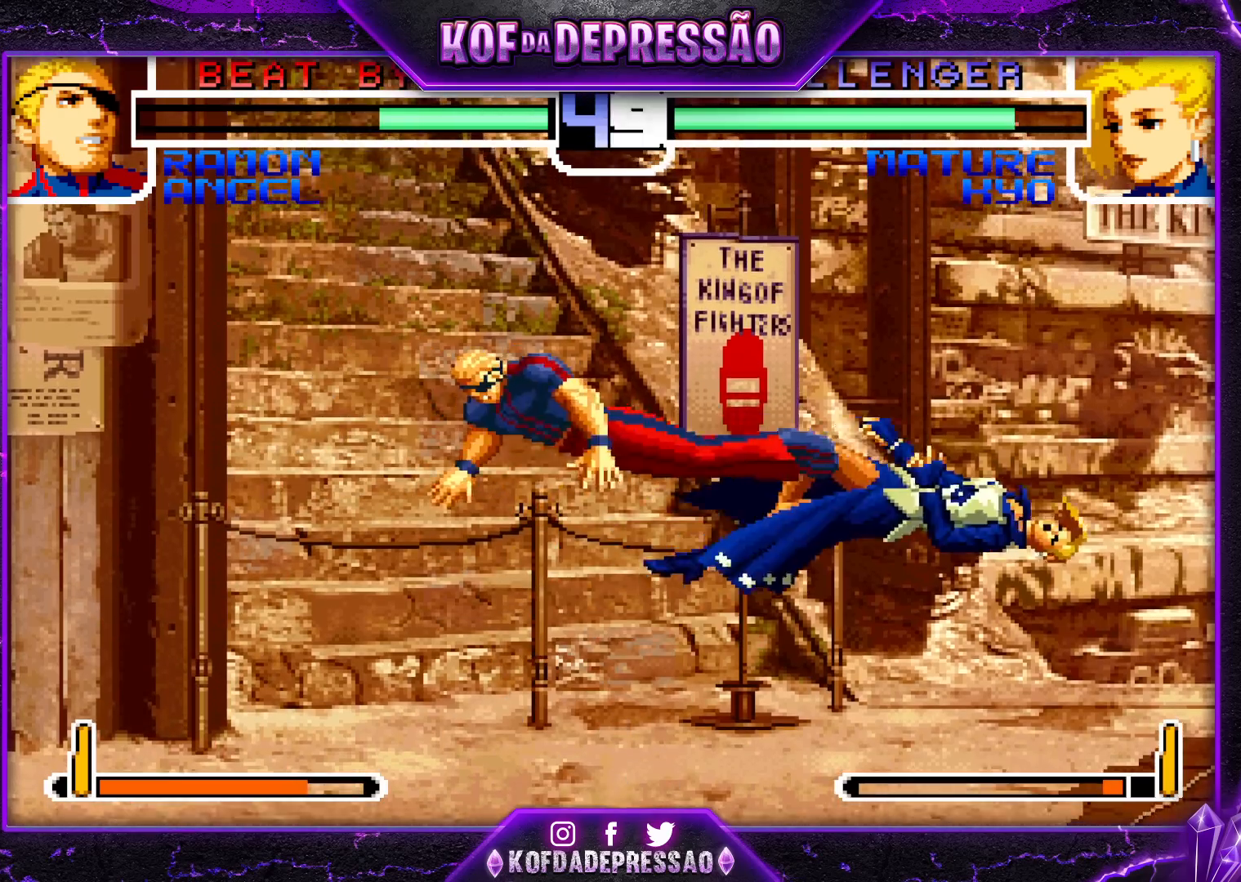
{"buttons": [], "left_stick": "center", "events": []}
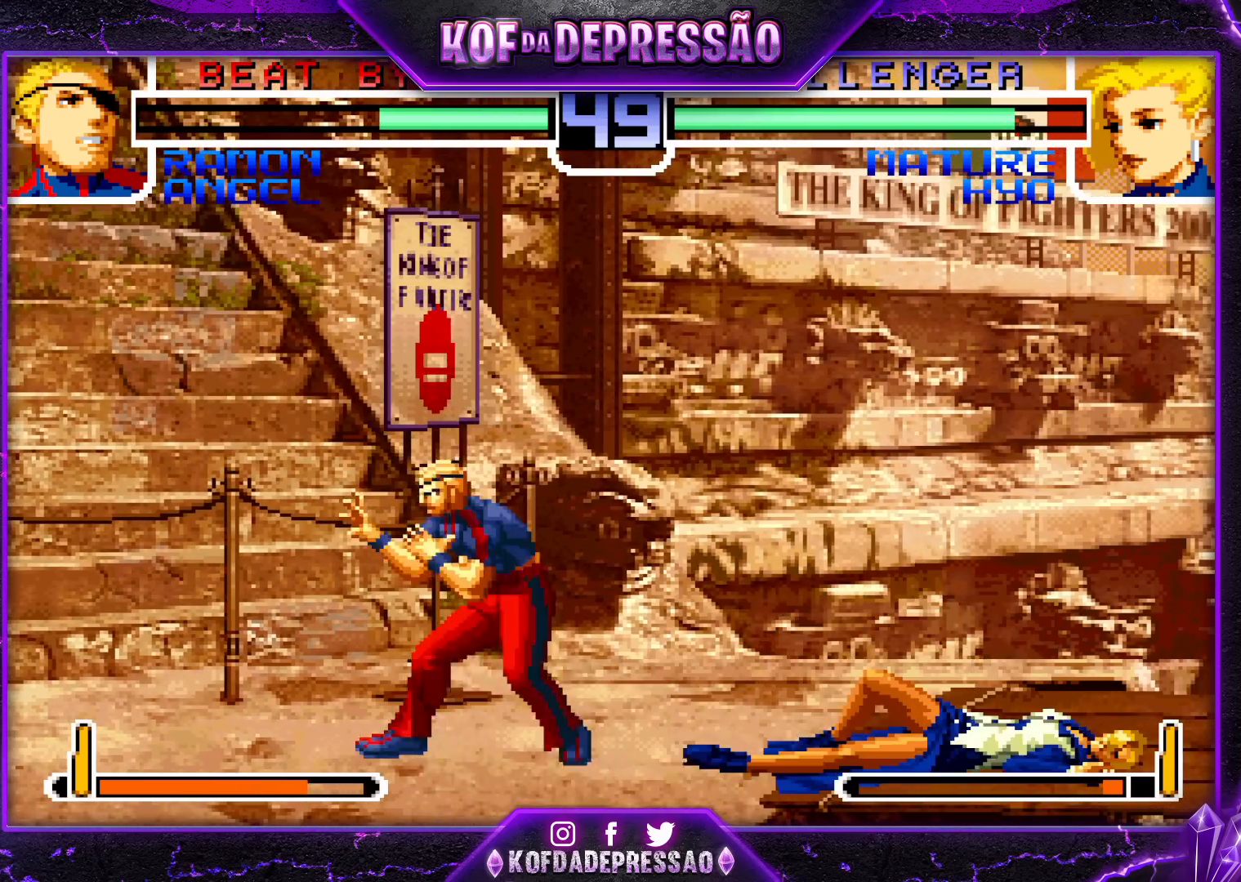
{"buttons": [], "left_stick": "down-right", "events": [[367, "left_stick", "down-right"]]}
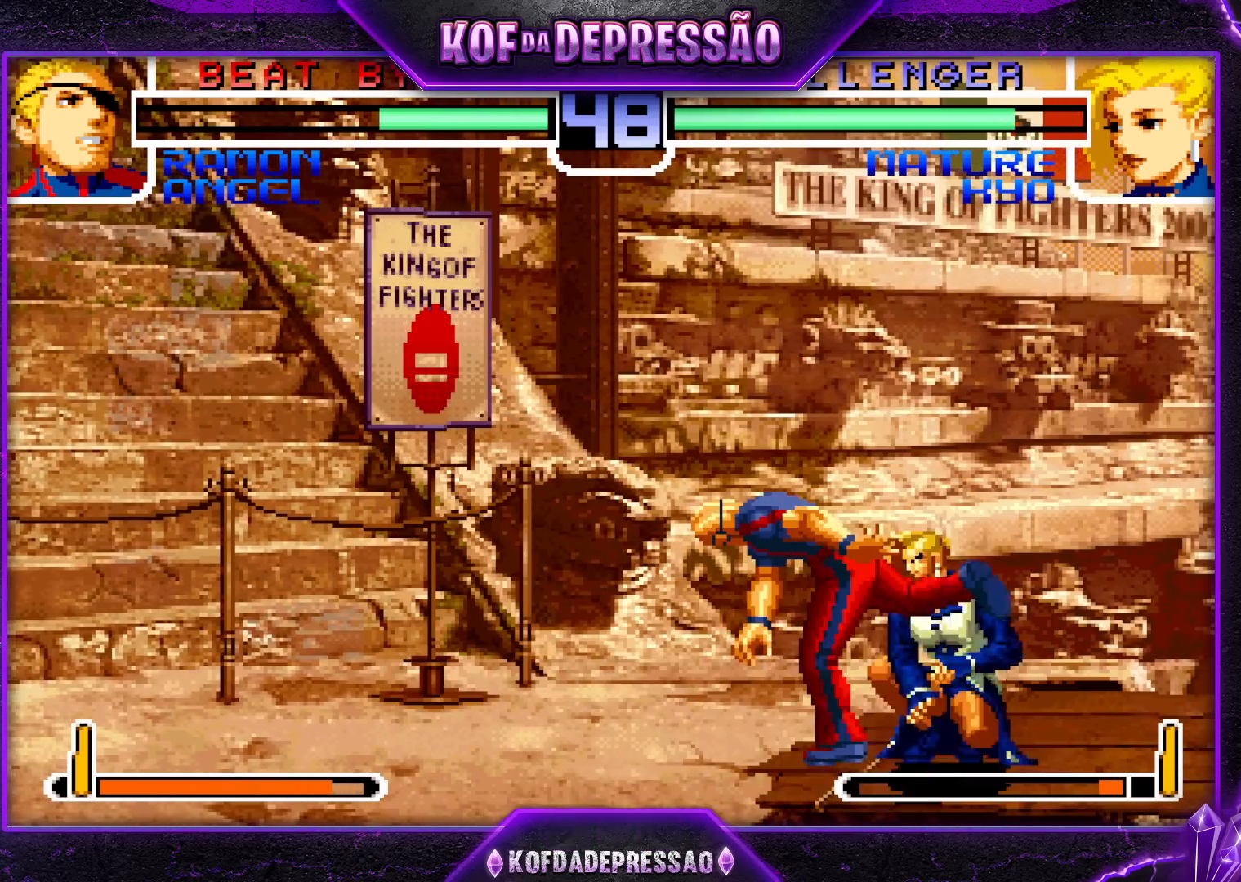
{"buttons": [], "left_stick": "down-right", "events": []}
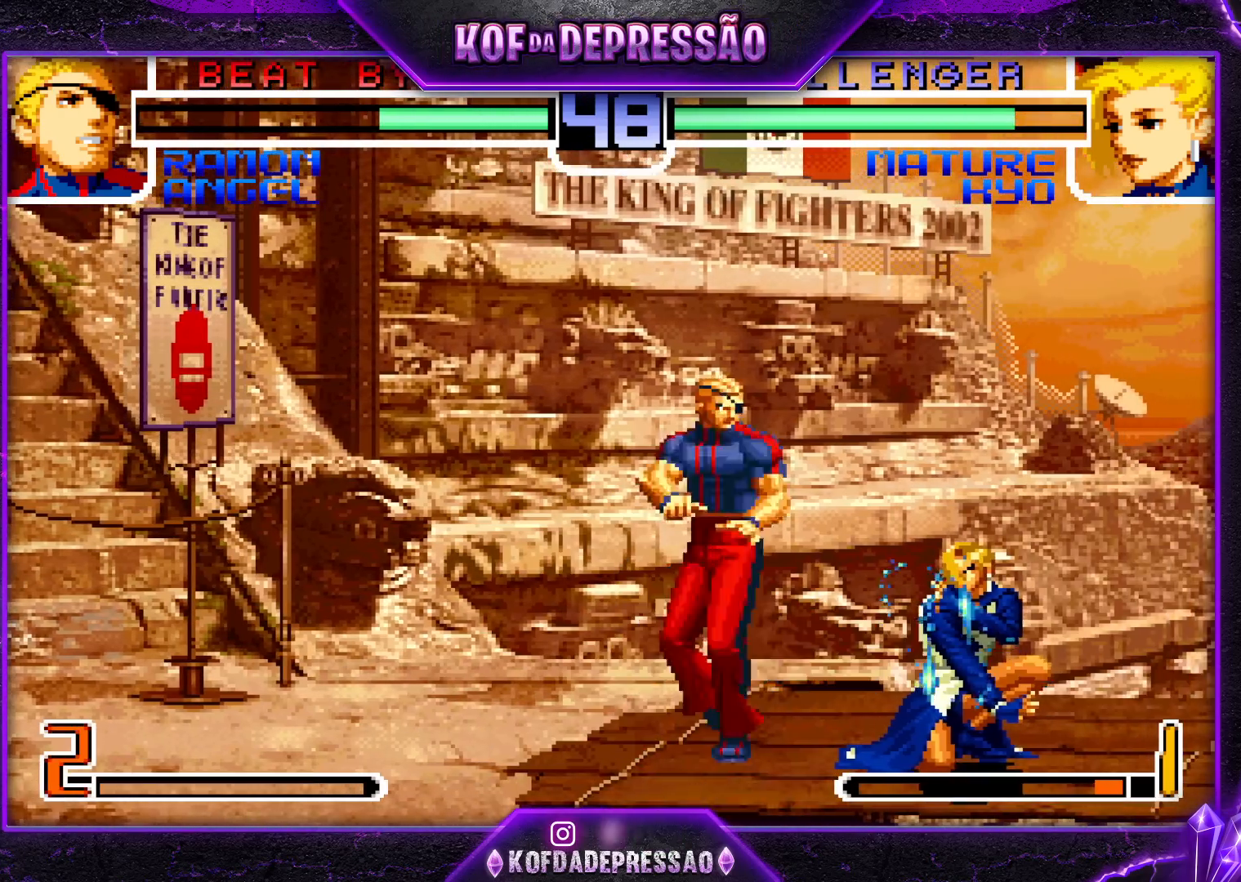
{"buttons": [], "left_stick": "right", "events": [[233, "left_stick", "right"], [383, "SQUARE", "down"], [383, "TRIANGLE", "down"], [450, "SQUARE", "up"], [467, "TRIANGLE", "up"]]}
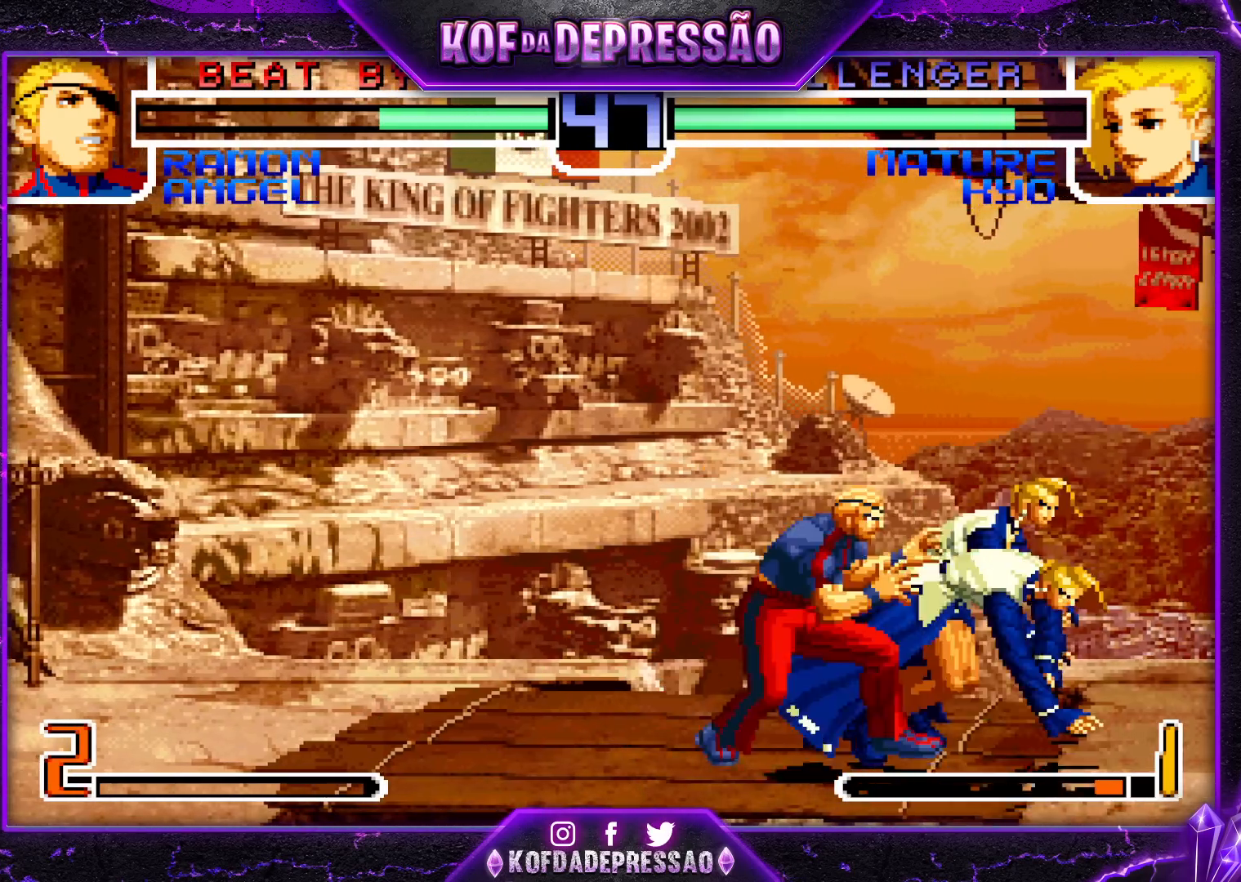
{"buttons": [], "left_stick": "center", "events": [[283, "left_stick", "center"], [367, "left_stick", "up-left"], [483, "left_stick", "center"]]}
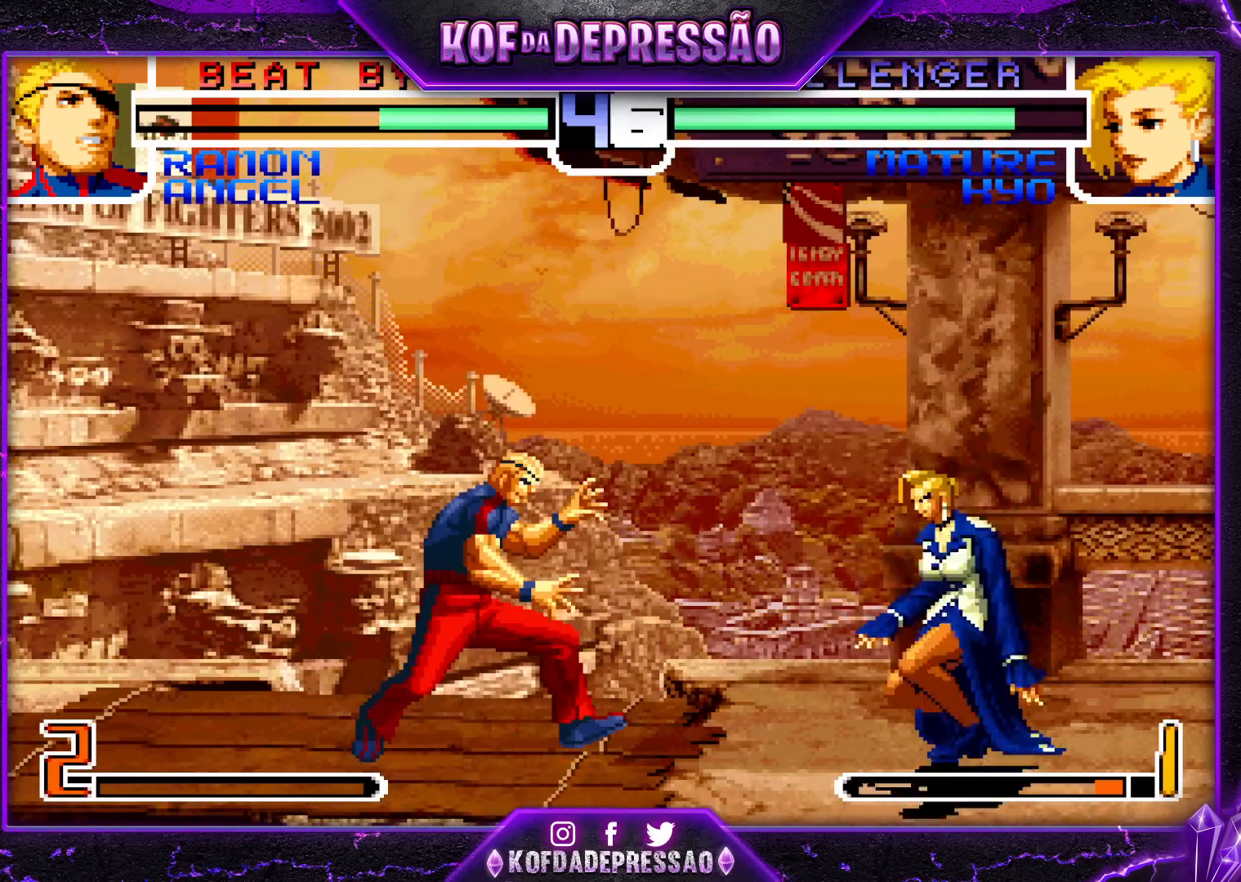
{"buttons": [], "left_stick": "center", "events": [[83, "TRIANGLE", "down"], [167, "TRIANGLE", "up"]]}